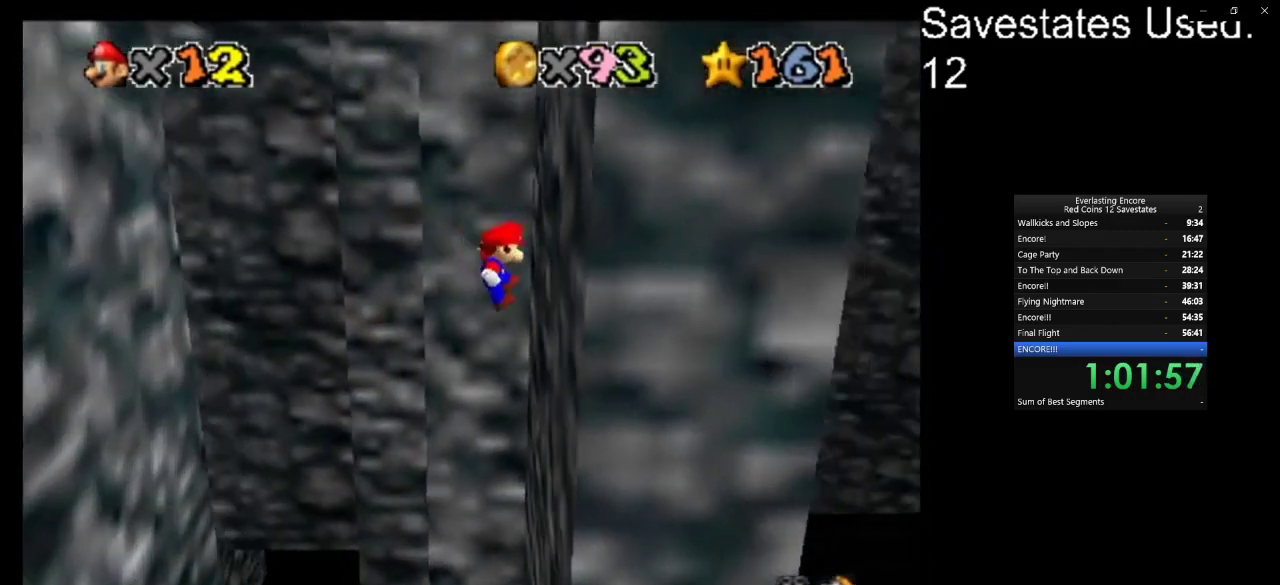
Gameplay with a controller (Nintendo layout); each line is a JSON object with the inputs held at the frame after it (dt_ms = milliseconds from this image to that frame). "events" lists button and stick changes between this image and that frame as [ms after this image, input, new state], when the widget could be followed in between. Not read: B L3 R3.
{"dt_ms": 700, "buttons": ["A"], "left_stick": "up-left", "events": [[133, "A", "down"], [133, "left_stick", "up-left"]]}
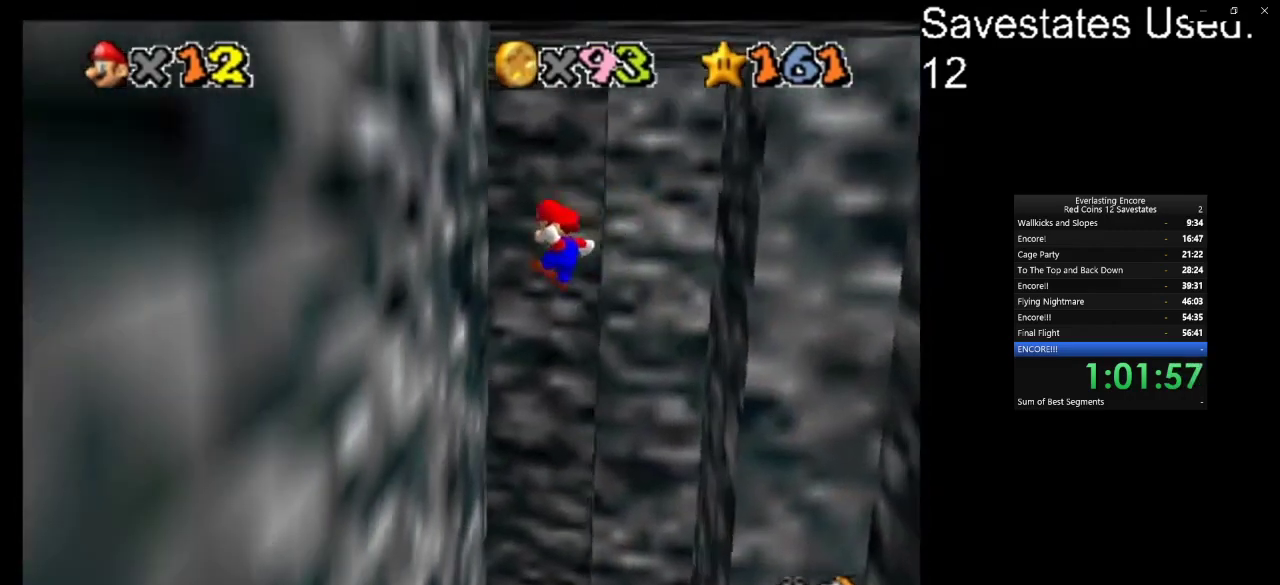
{"dt_ms": 300, "buttons": [], "left_stick": "left", "events": [[133, "left_stick", "left"], [200, "A", "up"]]}
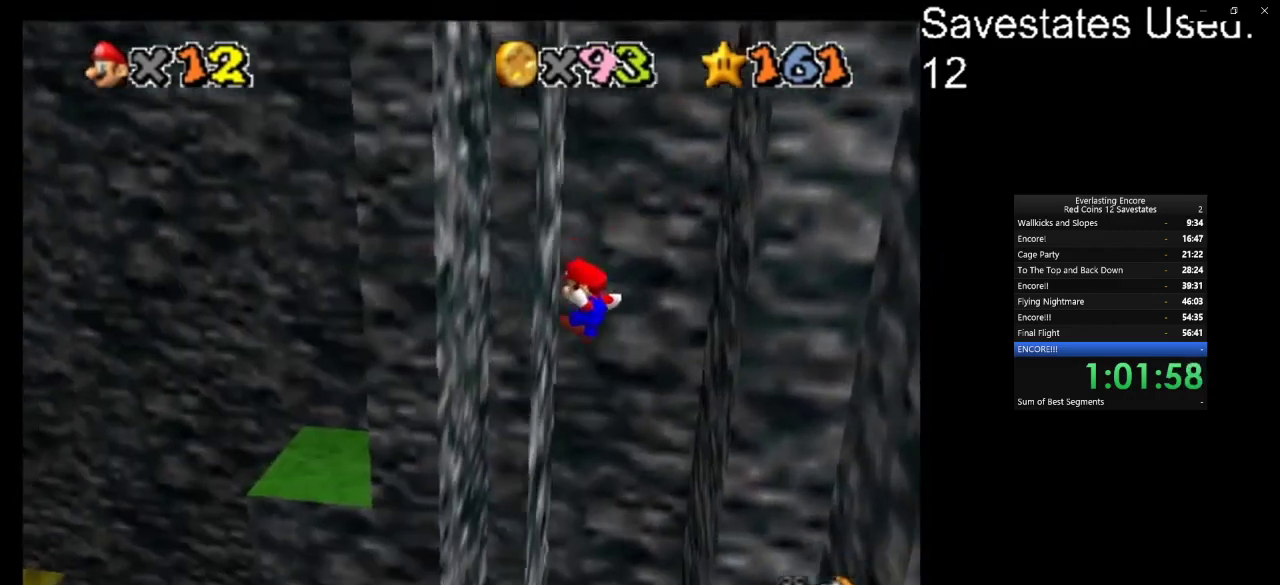
{"dt_ms": 500, "buttons": [], "left_stick": "up-right", "events": [[100, "A", "down"], [100, "left_stick", "up-right"], [267, "A", "up"]]}
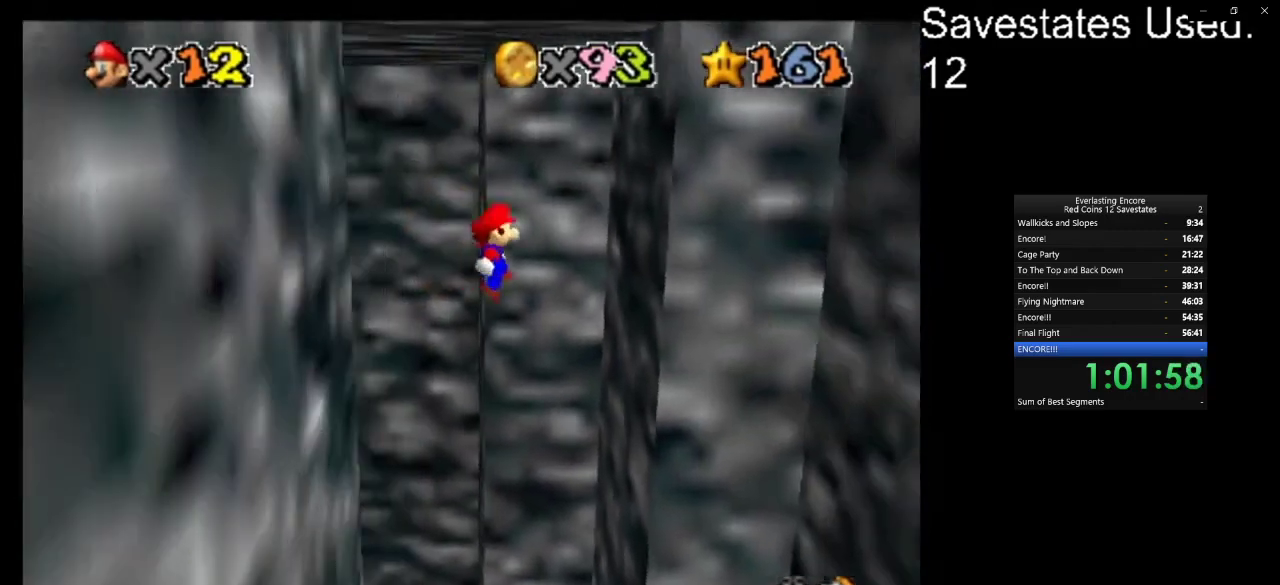
{"dt_ms": 500, "buttons": ["A"], "left_stick": "center", "events": [[167, "left_stick", "right"], [300, "A", "down"], [300, "left_stick", "left"], [500, "left_stick", "center"]]}
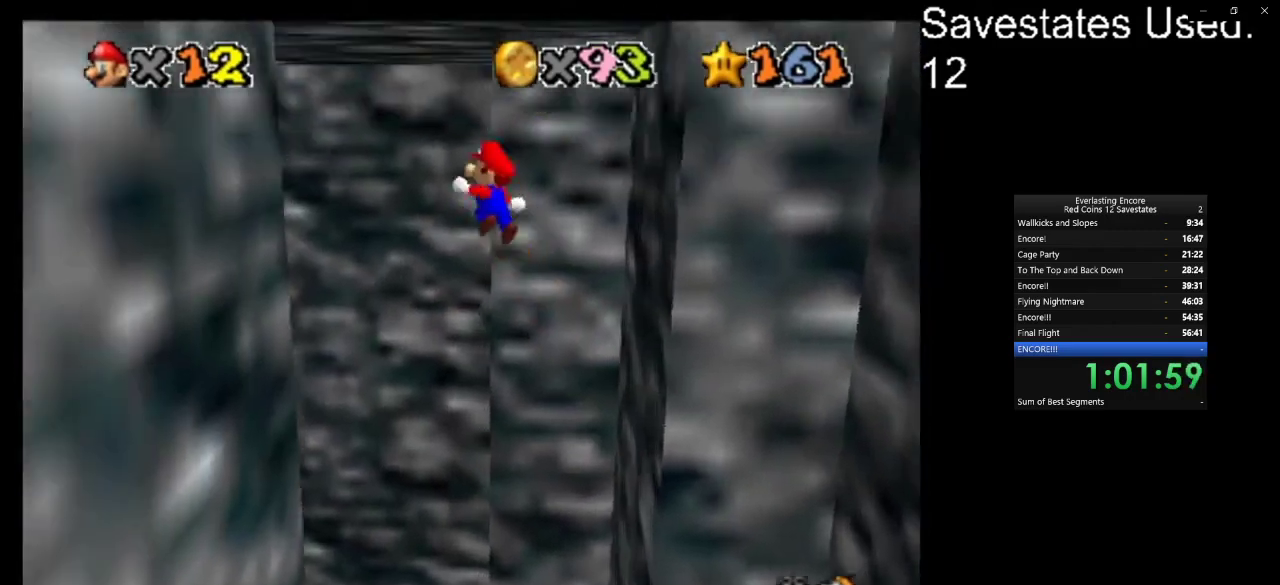
{"dt_ms": 400, "buttons": ["A"], "left_stick": "left", "events": [[333, "left_stick", "left"]]}
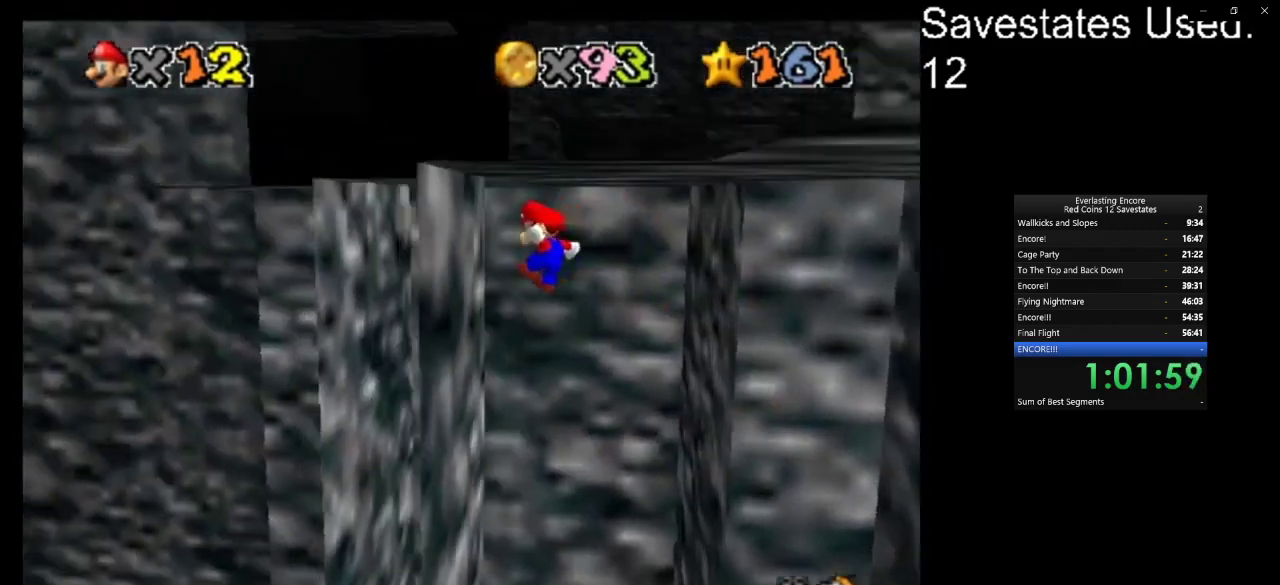
{"dt_ms": 700, "buttons": [], "left_stick": "up-right", "events": [[100, "A", "up"], [367, "left_stick", "up"], [467, "A", "down"], [467, "left_stick", "up-right"], [567, "A", "up"]]}
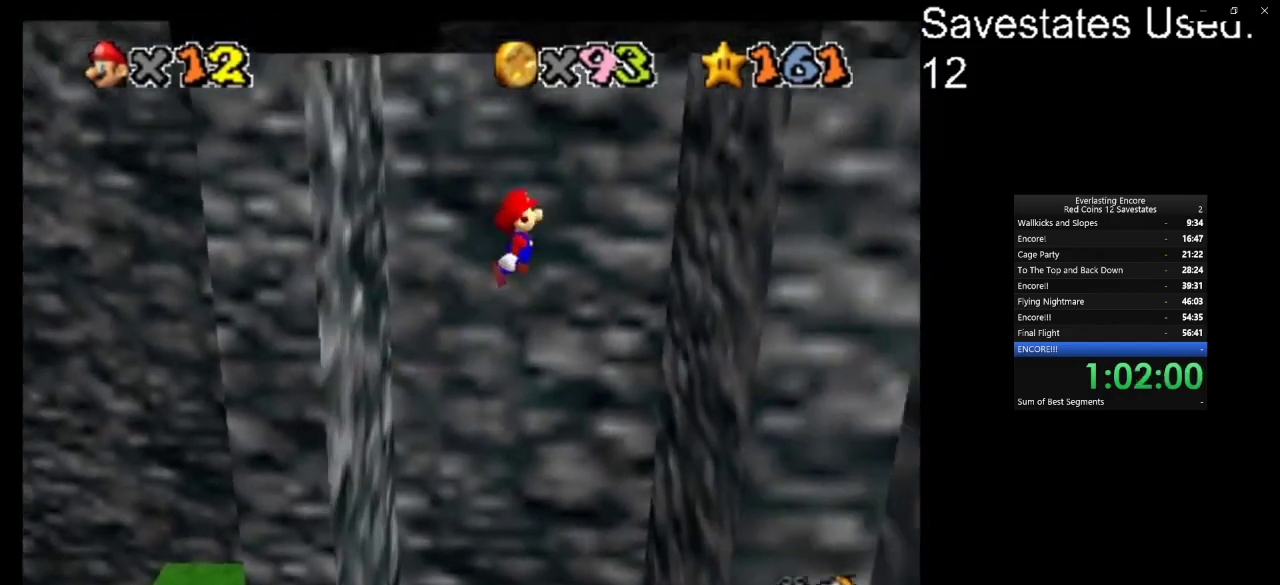
{"dt_ms": 400, "buttons": [], "left_stick": "up", "events": [[167, "left_stick", "up"]]}
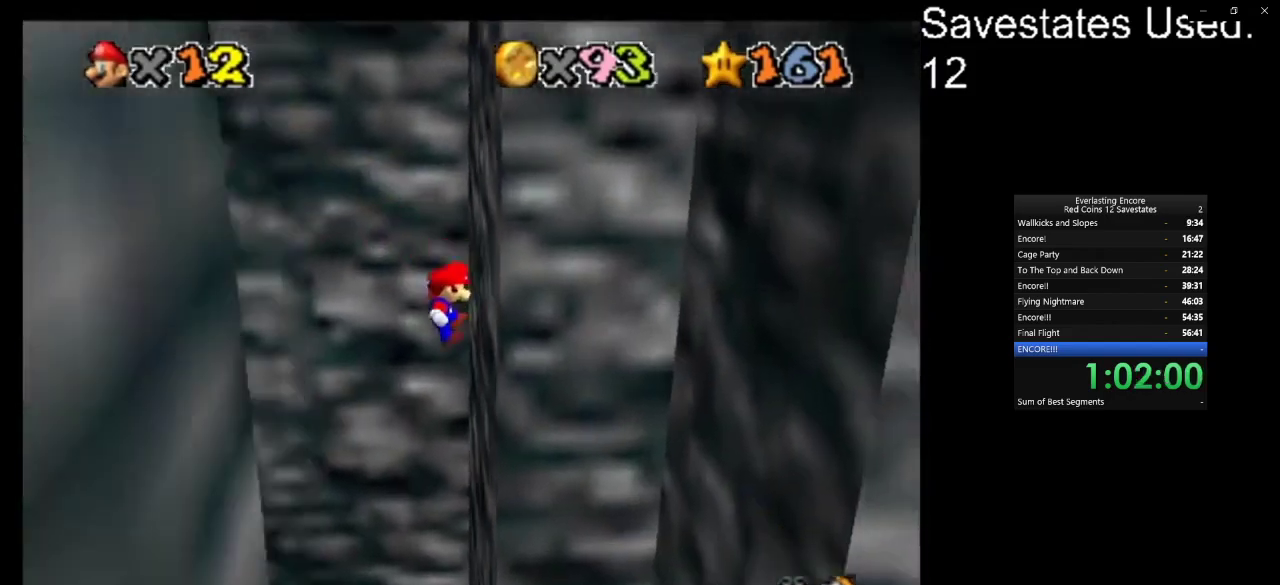
{"dt_ms": 700, "buttons": ["A"], "left_stick": "up-left", "events": [[67, "left_stick", "up-left"], [100, "A", "down"]]}
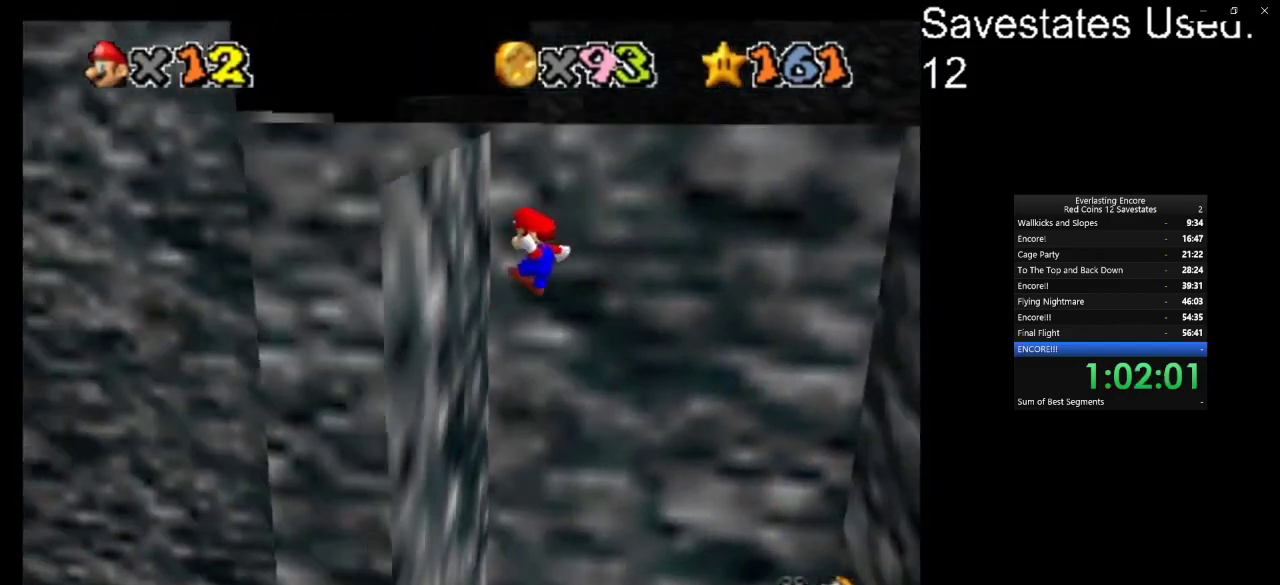
{"dt_ms": 300, "buttons": ["A"], "left_stick": "up-left", "events": []}
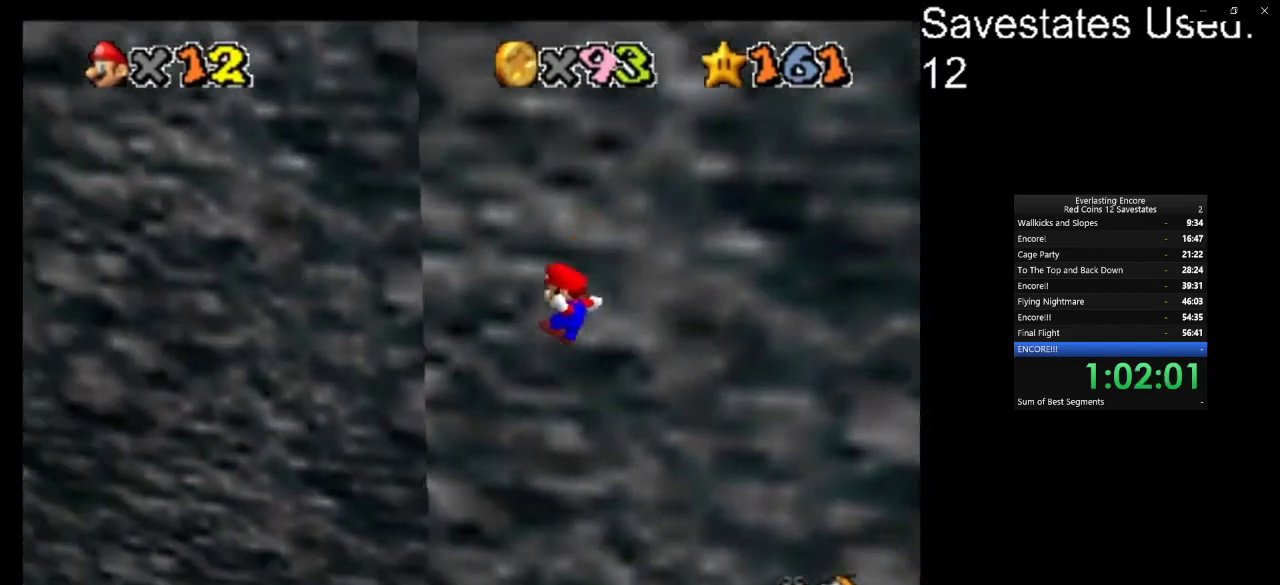
{"dt_ms": 500, "buttons": ["A"], "left_stick": "up", "events": [[367, "left_stick", "up"]]}
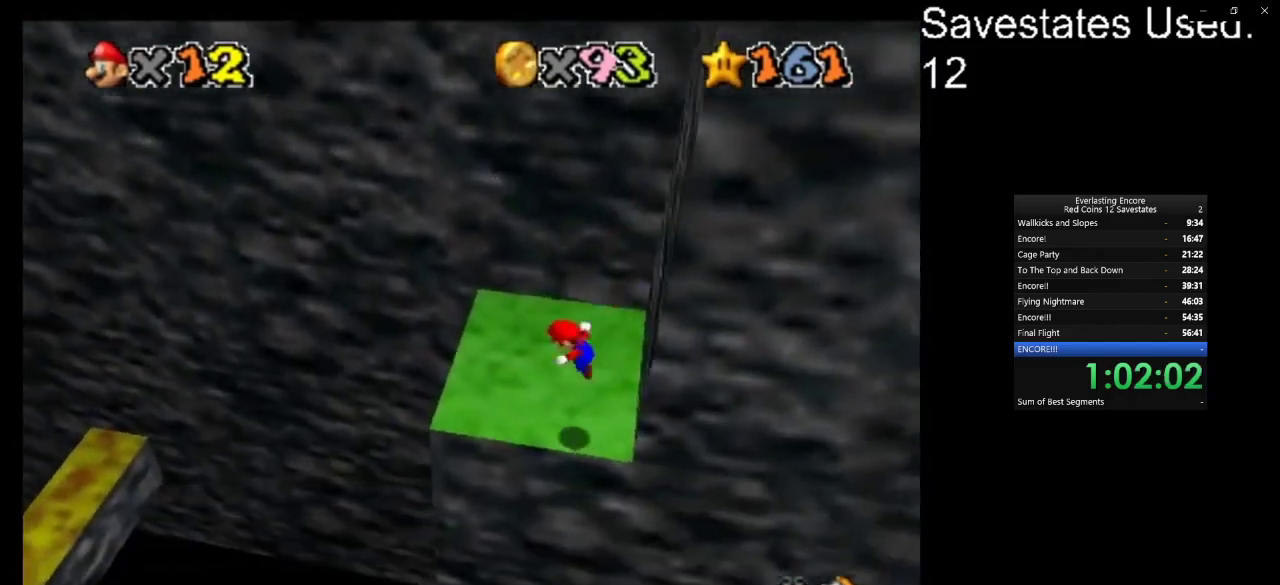
{"dt_ms": 300, "buttons": ["C_RIGHT"], "left_stick": "center", "events": [[33, "Z", "down"], [33, "left_stick", "up-right"], [167, "A", "up"], [200, "Z", "up"], [267, "left_stick", "center"], [300, "C_RIGHT", "down"]]}
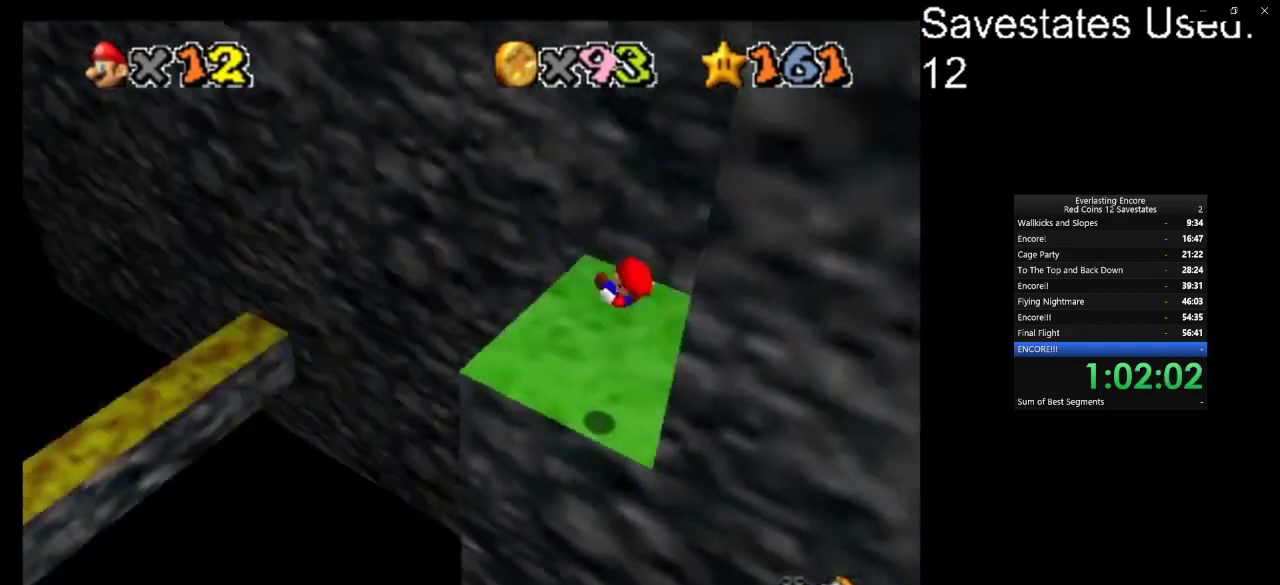
{"dt_ms": 600, "buttons": [], "left_stick": "down-right", "events": [[33, "C_DOWN", "down"], [100, "C_DOWN", "up"], [100, "C_RIGHT", "up"], [133, "left_stick", "right"], [167, "C_DOWN", "down"], [167, "C_RIGHT", "down"], [267, "C_DOWN", "up"], [267, "C_RIGHT", "up"], [333, "C_DOWN", "down"], [333, "C_RIGHT", "down"], [400, "left_stick", "down-right"], [433, "C_DOWN", "up"], [433, "C_RIGHT", "up"]]}
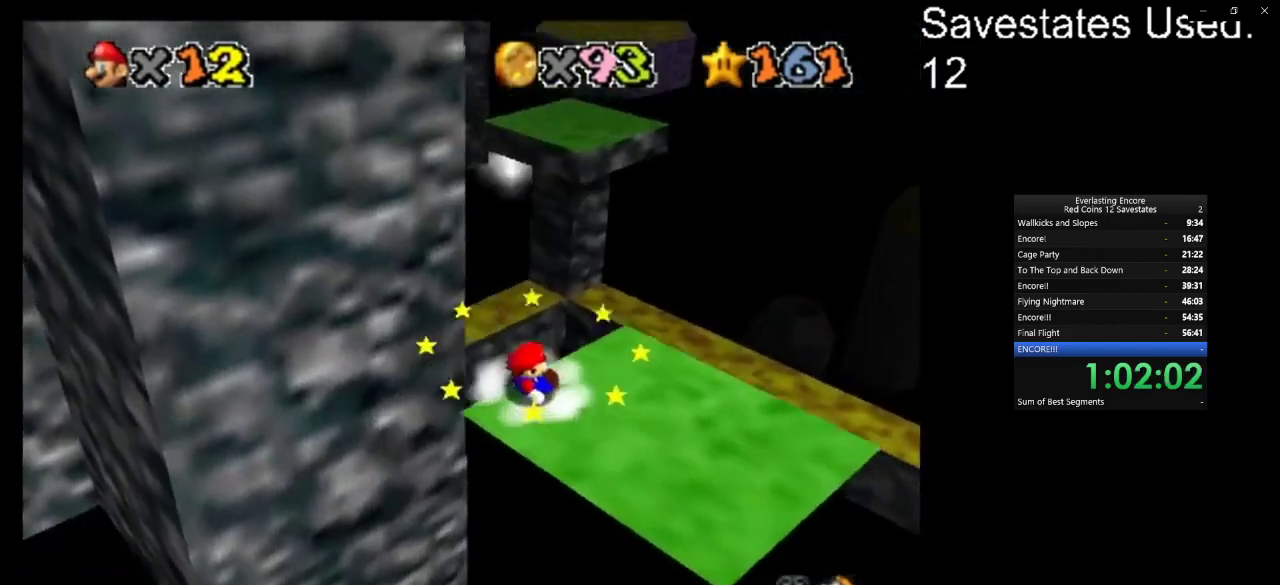
{"dt_ms": 800, "buttons": ["Z"], "left_stick": "up", "events": [[267, "left_stick", "right"], [367, "left_stick", "up-right"], [533, "left_stick", "up"], [767, "Z", "down"]]}
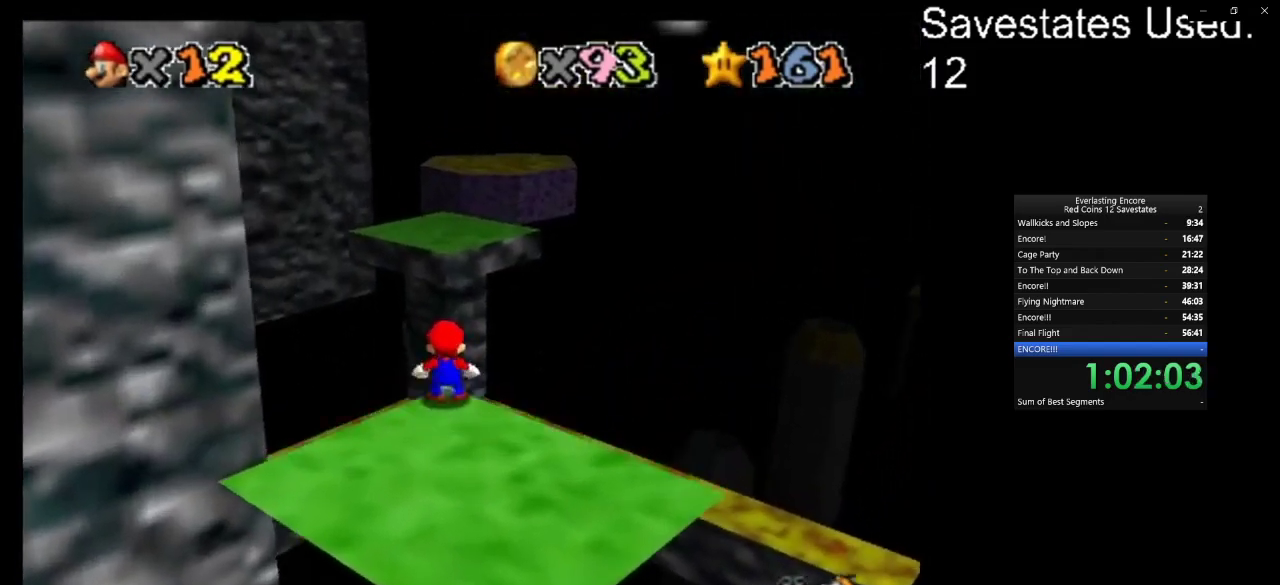
{"dt_ms": 300, "buttons": ["A", "Z"], "left_stick": "up", "events": [[33, "A", "down"]]}
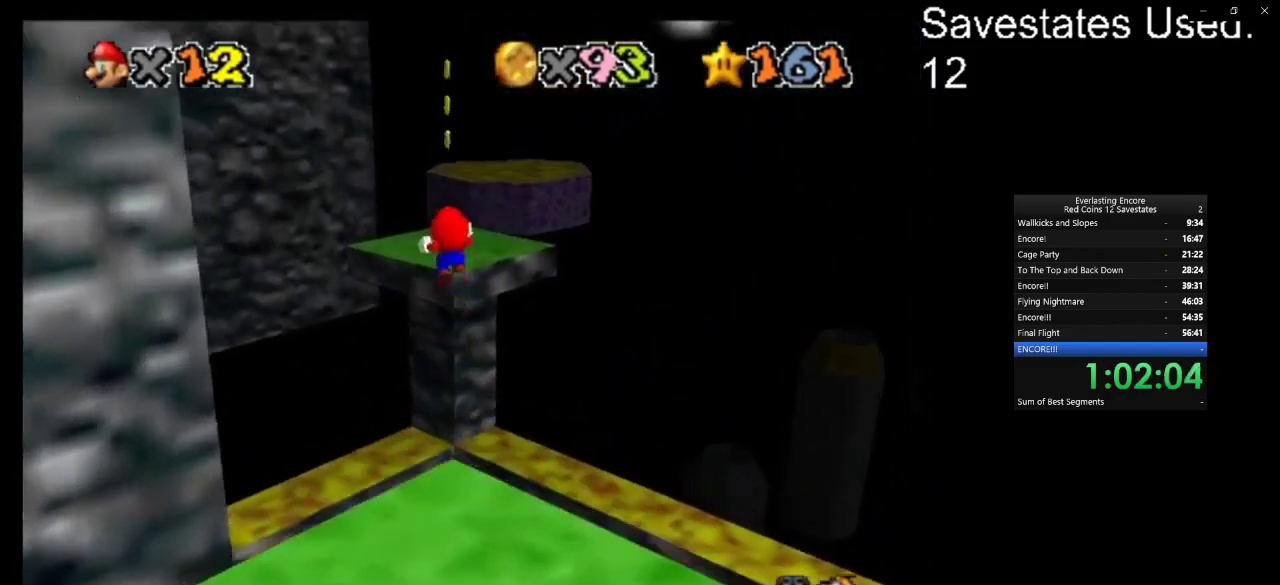
{"dt_ms": 500, "buttons": ["C_DOWN", "C_LEFT"], "left_stick": "up-right", "events": [[233, "A", "up"], [233, "Z", "up"], [367, "C_DOWN", "down"], [367, "C_LEFT", "down"], [400, "left_stick", "up-right"]]}
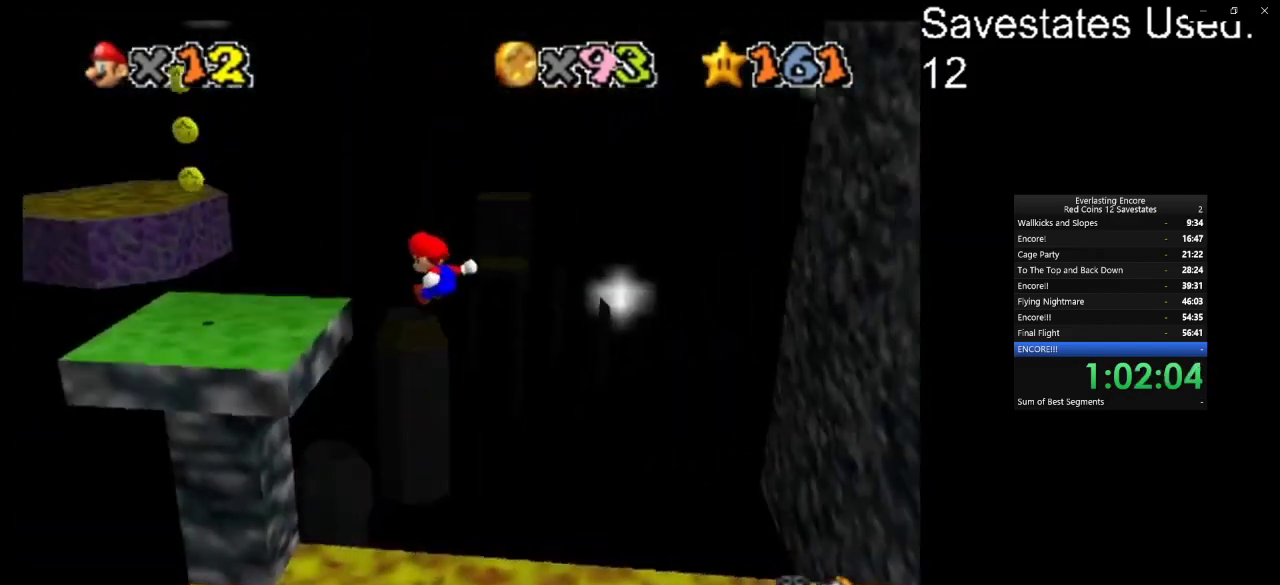
{"dt_ms": 300, "buttons": [], "left_stick": "up-left", "events": [[33, "left_stick", "up"], [67, "C_DOWN", "up"], [67, "C_LEFT", "up"], [100, "left_stick", "up-left"]]}
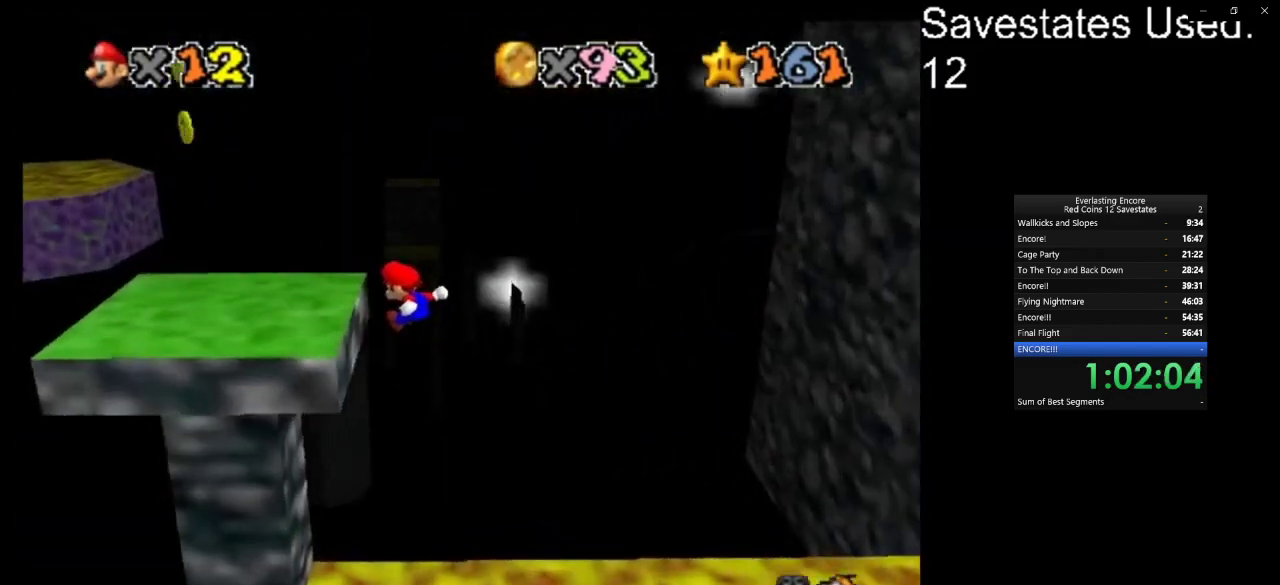
{"dt_ms": 700, "buttons": [], "left_stick": "up-left", "events": [[100, "left_stick", "up"], [267, "A", "down"], [300, "left_stick", "up-left"], [333, "A", "up"], [500, "C_DOWN", "down"], [500, "C_RIGHT", "down"], [633, "C_DOWN", "up"], [633, "C_RIGHT", "up"]]}
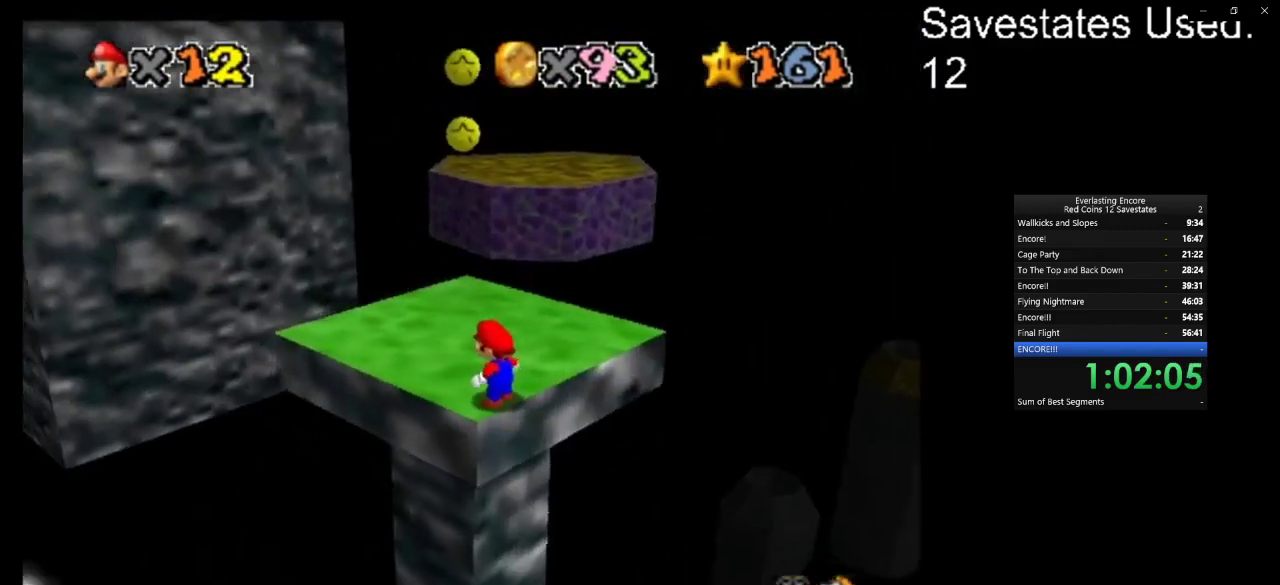
{"dt_ms": 500, "buttons": [], "left_stick": "up", "events": [[500, "left_stick", "up"]]}